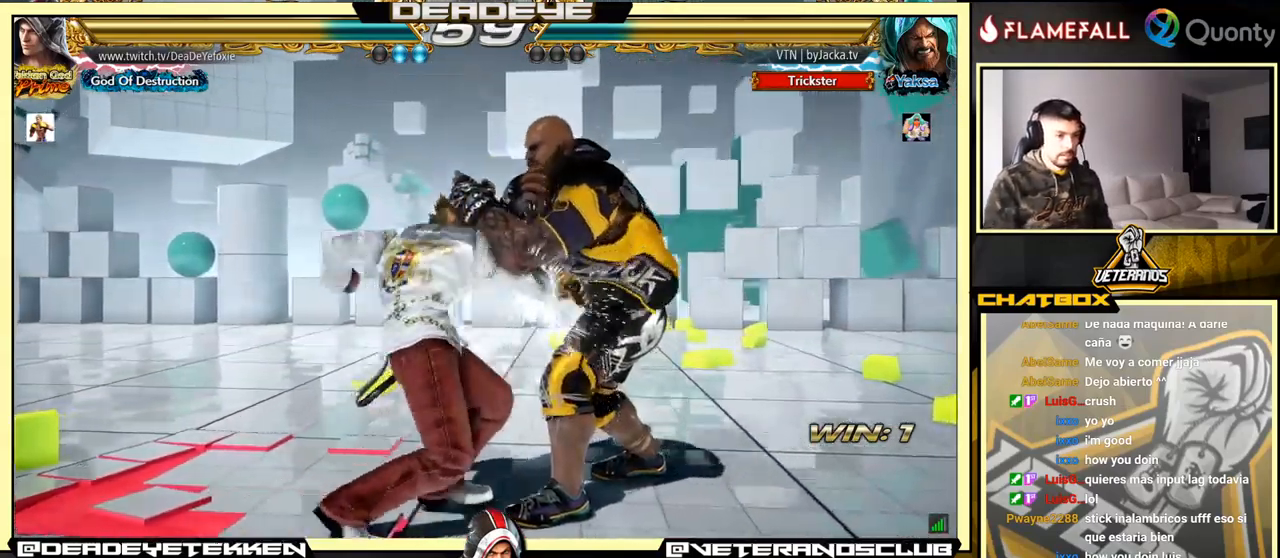
Gameplay with a controller (arcade stick); each line is a JSON object with the inputs held at the frame after it. "events" lists button and stick changes between this image and that frame as [ms after this image, input, new state], when the widget could be followed in between. Not read: L3 R3.
{"buttons": [], "left_stick": "down-left", "events": [[300, "left_stick", "center"], [434, "left_stick", "down-left"]]}
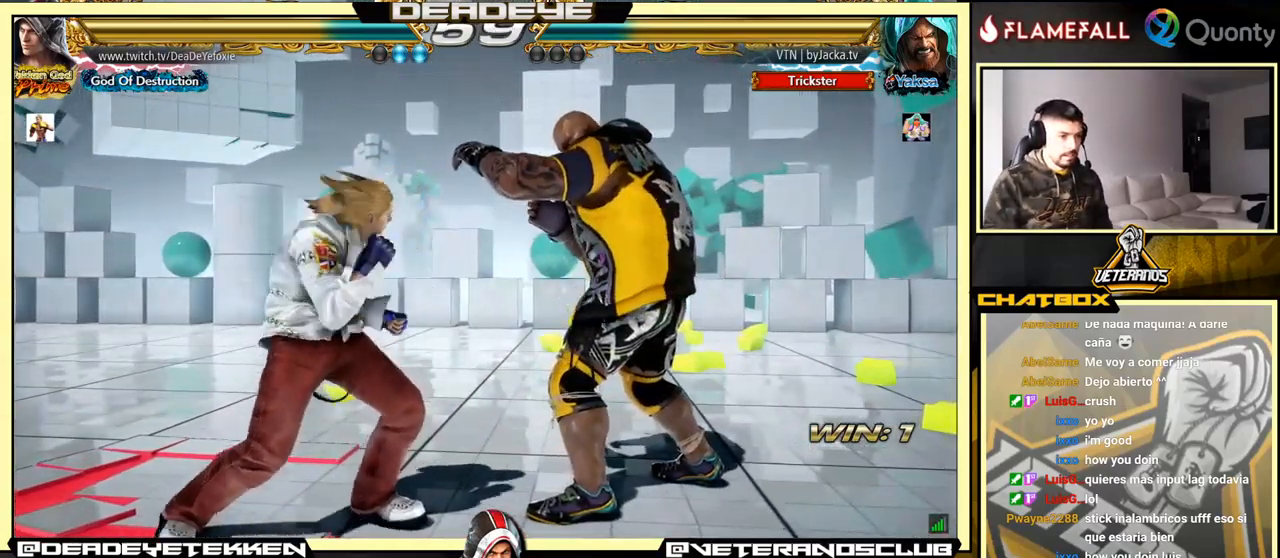
{"buttons": [], "left_stick": "down-right", "events": [[84, "left_stick", "center"], [217, "left_stick", "right"], [400, "left_stick", "down-right"]]}
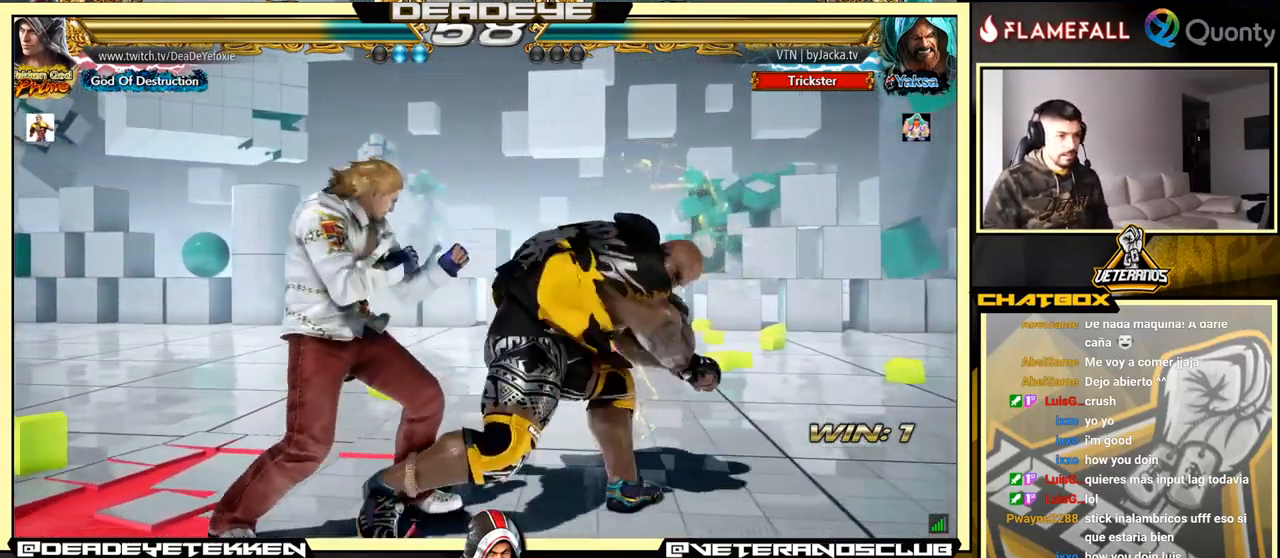
{"buttons": [], "left_stick": "center", "events": [[84, "left_stick", "left"], [400, "left_stick", "center"]]}
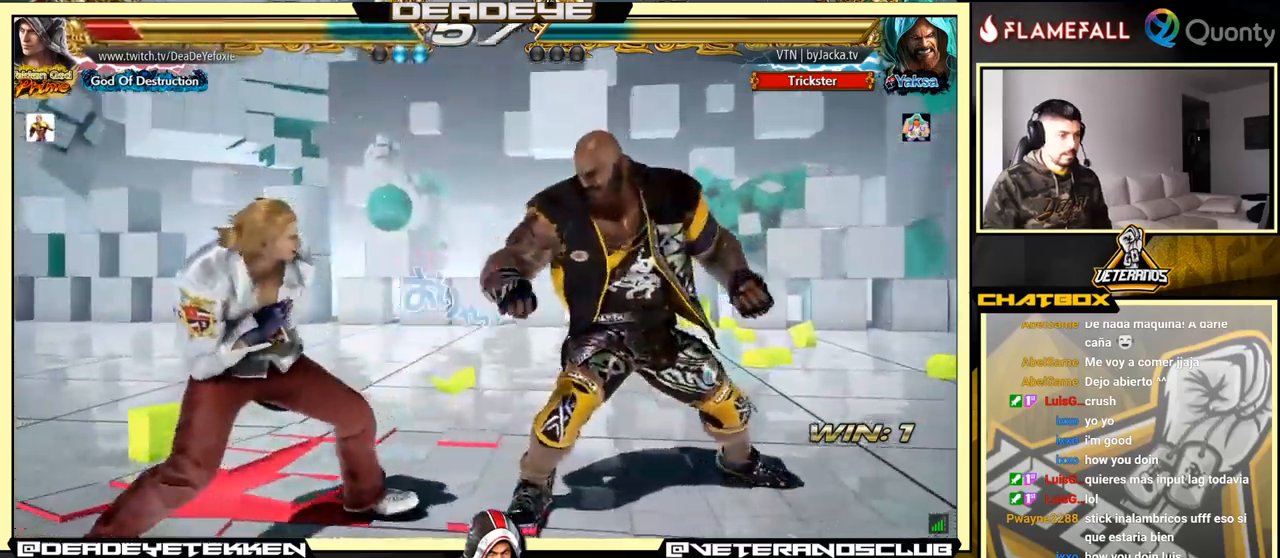
{"buttons": [], "left_stick": "left", "events": [[100, "left_stick", "left"], [200, "left_stick", "center"], [267, "left_stick", "left"]]}
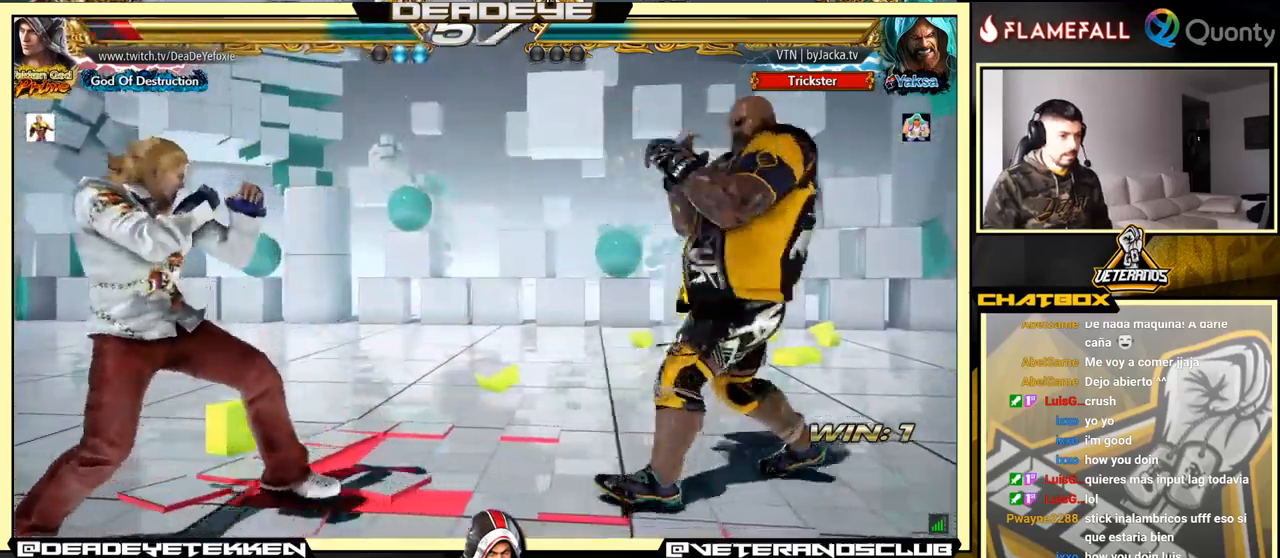
{"buttons": [], "left_stick": "right", "events": [[67, "left_stick", "down-left"], [167, "left_stick", "center"], [217, "left_stick", "left"], [350, "left_stick", "right"], [417, "left_stick", "center"], [467, "left_stick", "right"]]}
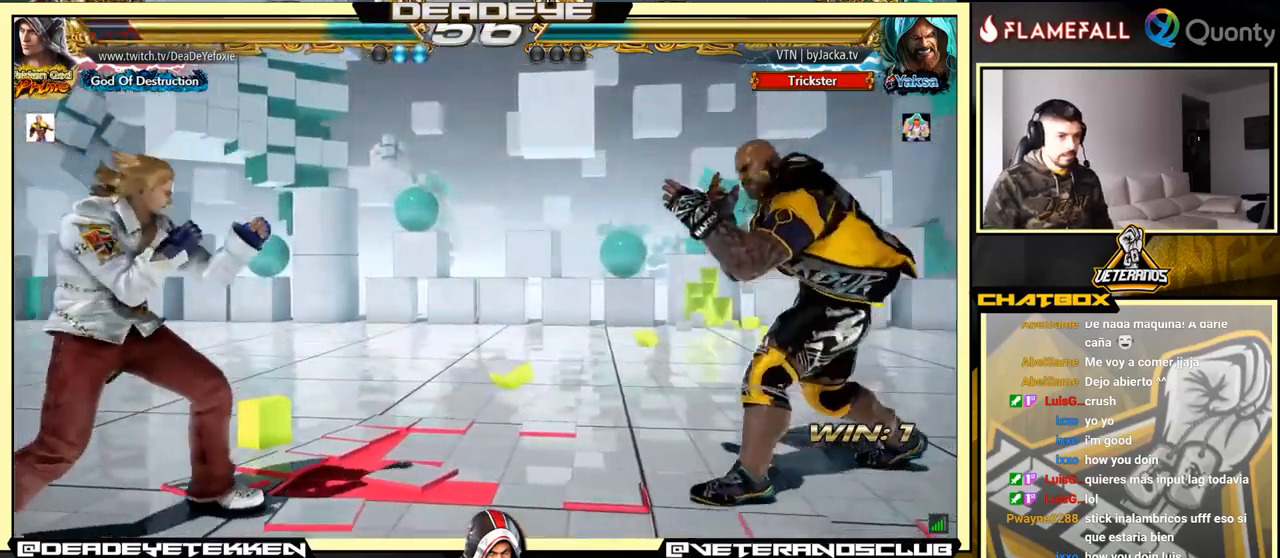
{"buttons": [], "left_stick": "down-left", "events": [[117, "left_stick", "down"], [234, "left_stick", "center"], [284, "left_stick", "left"], [450, "left_stick", "down-left"]]}
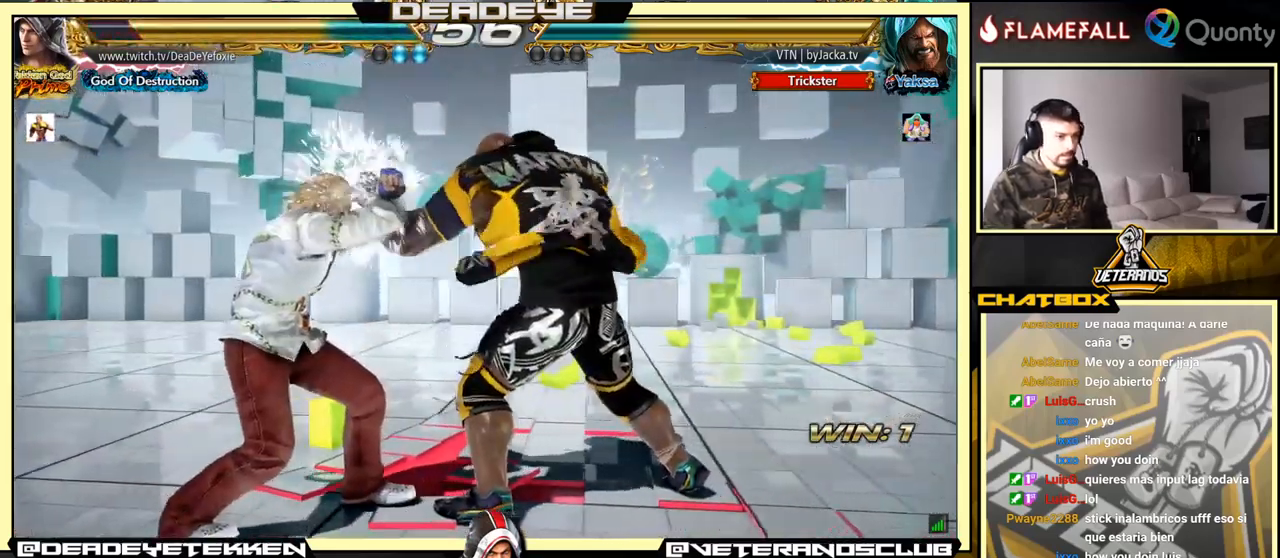
{"buttons": [], "left_stick": "left", "events": [[67, "left_stick", "left"], [334, "left_stick", "center"], [384, "left_stick", "left"]]}
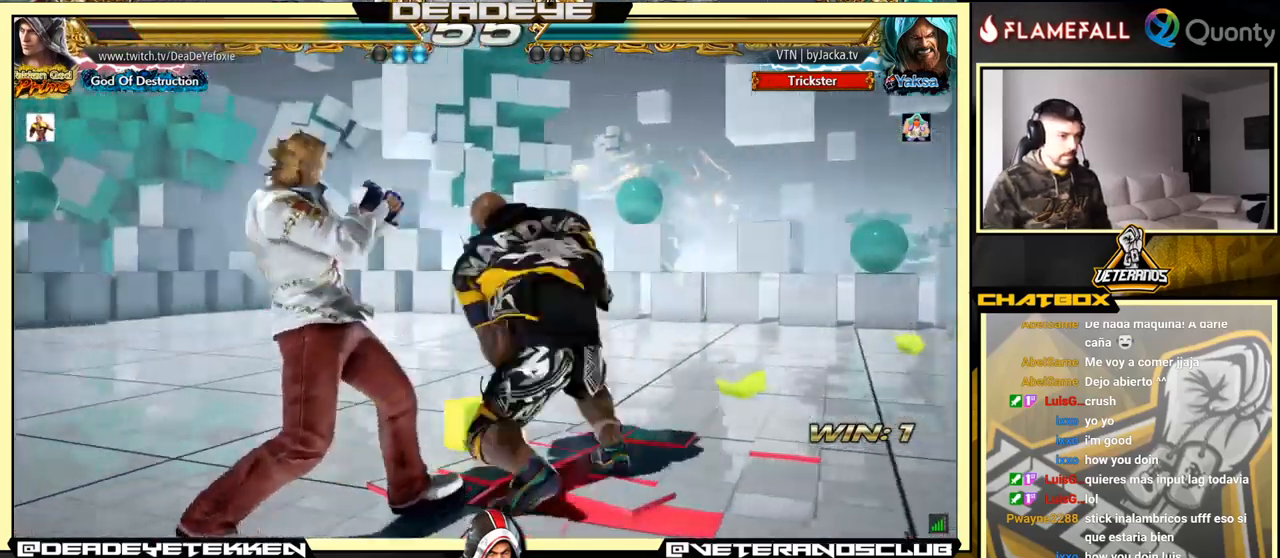
{"buttons": [], "left_stick": "center", "events": [[434, "left_stick", "center"]]}
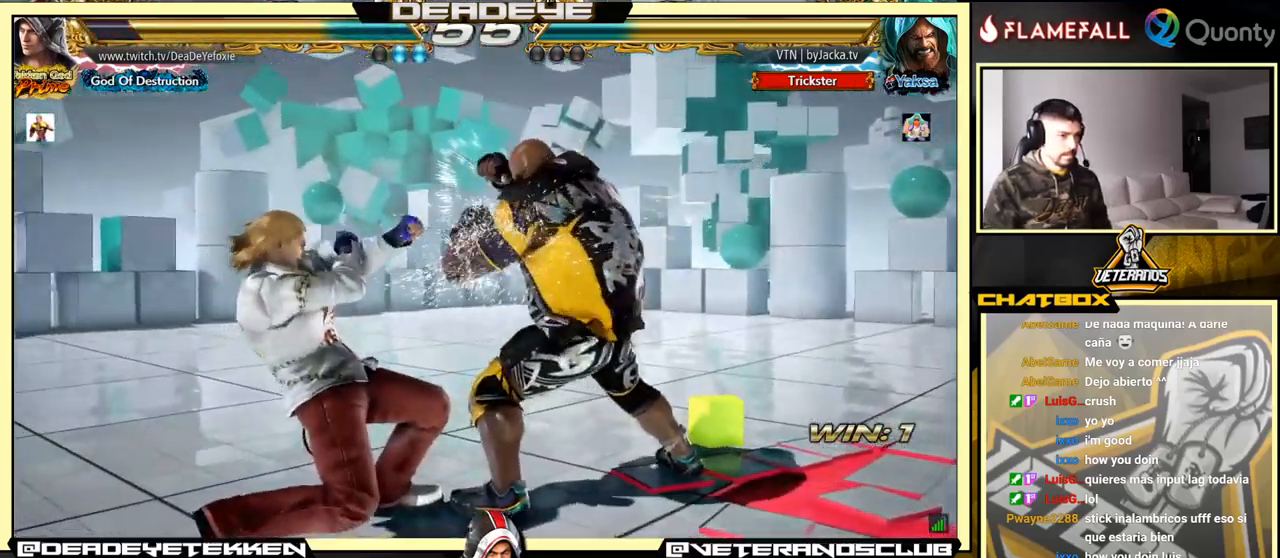
{"buttons": ["SQUARE"], "left_stick": "right", "events": [[150, "CIRCLE", "down"], [234, "CIRCLE", "up"], [434, "SQUARE", "down"], [467, "left_stick", "right"]]}
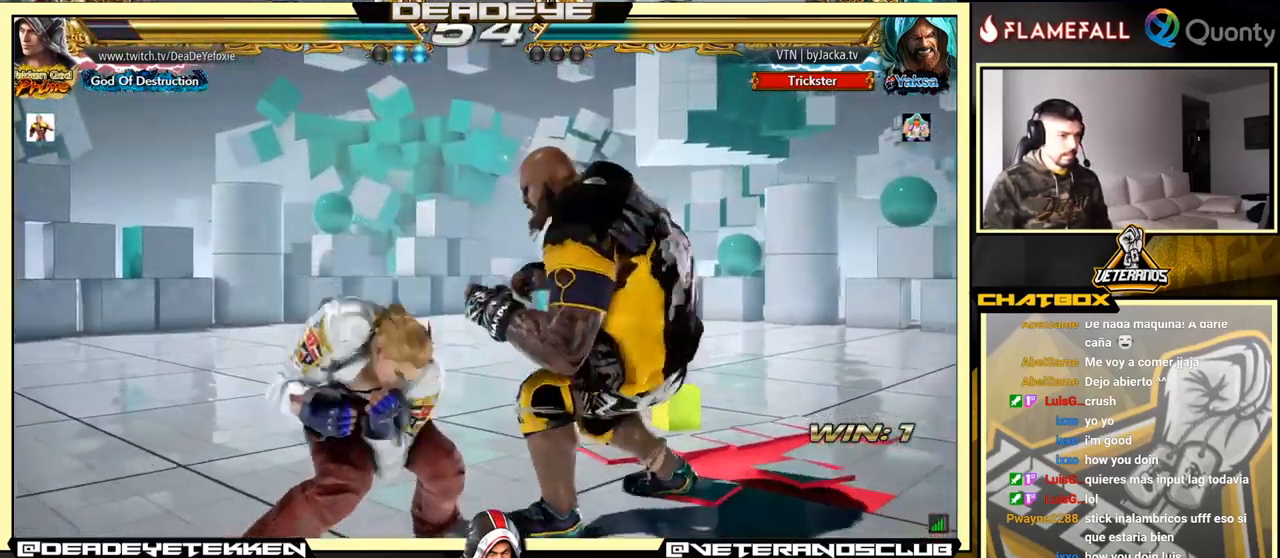
{"buttons": ["TRIANGLE"], "left_stick": "right", "events": [[17, "SQUARE", "up"], [217, "TRIANGLE", "down"]]}
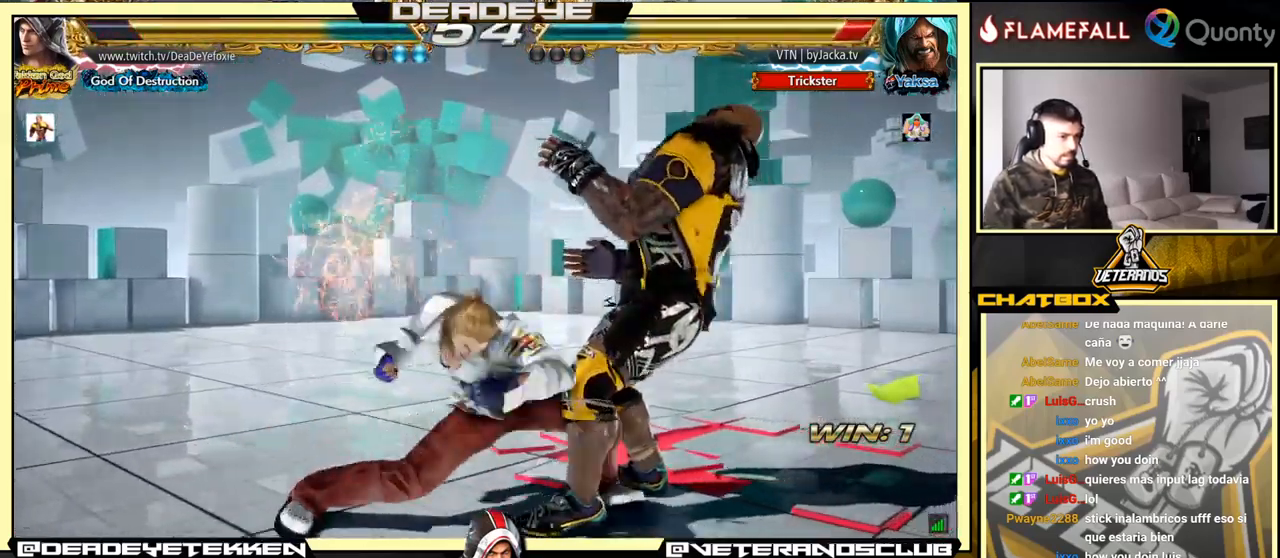
{"buttons": [], "left_stick": "down-right", "events": [[184, "TRIANGLE", "up"], [250, "left_stick", "center"], [434, "left_stick", "down-right"]]}
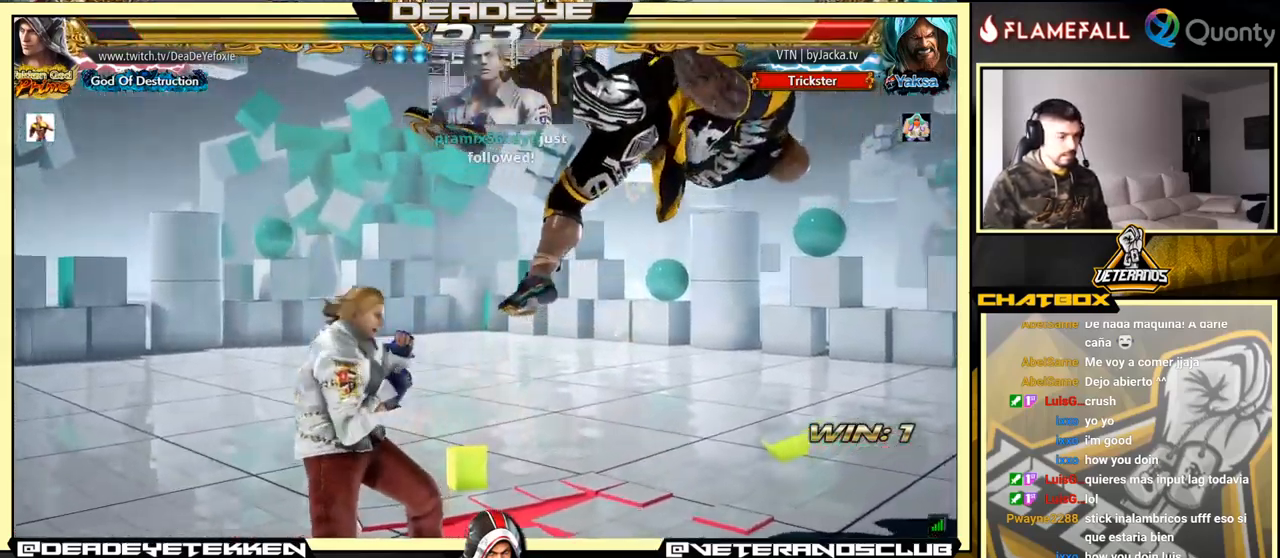
{"buttons": [], "left_stick": "left", "events": [[50, "SQUARE", "down"], [117, "SQUARE", "up"], [150, "TRIANGLE", "down"], [150, "left_stick", "center"], [200, "TRIANGLE", "up"], [200, "left_stick", "left"], [250, "SQUARE", "down"], [300, "SQUARE", "up"], [334, "SQUARE", "down"], [350, "SQUARE", "up"], [417, "SQUARE", "down"], [484, "SQUARE", "up"]]}
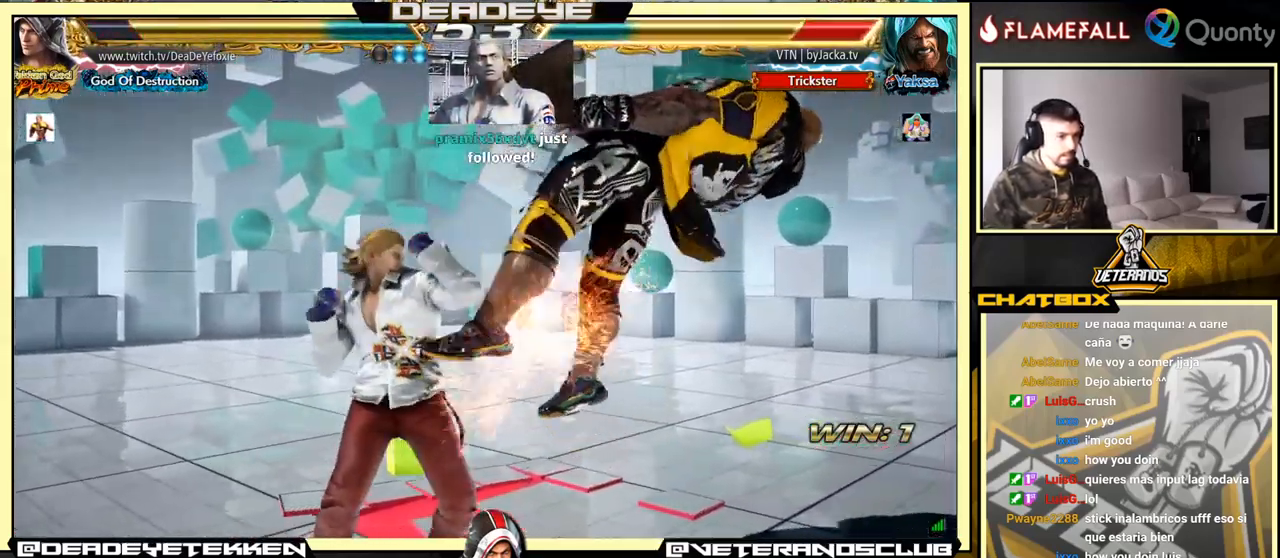
{"buttons": [], "left_stick": "left", "events": [[50, "SQUARE", "down"], [201, "SQUARE", "up"]]}
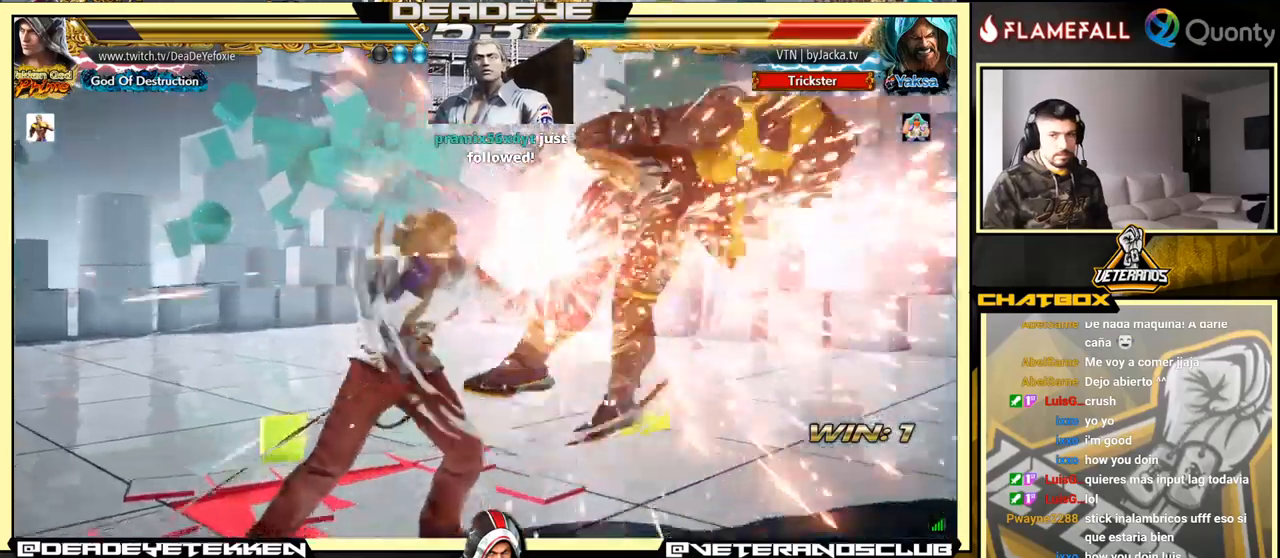
{"buttons": [], "left_stick": "left", "events": [[17, "SQUARE", "down"], [150, "SQUARE", "up"]]}
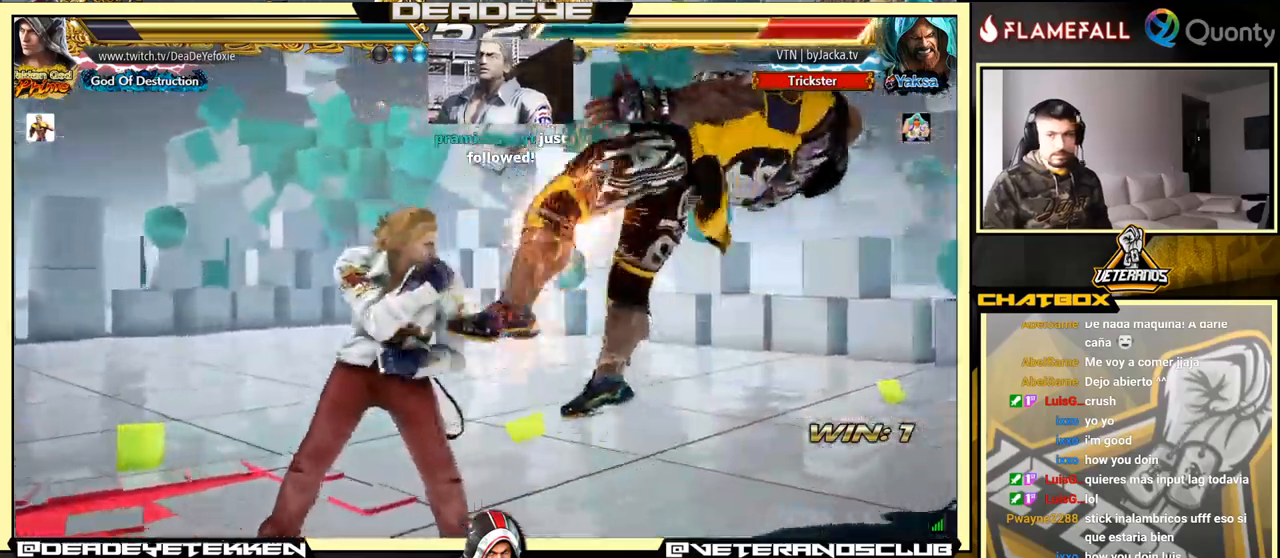
{"buttons": [], "left_stick": "down", "events": [[33, "left_stick", "down"], [50, "SQUARE", "down"], [83, "SQUARE", "up"], [200, "SQUARE", "down"], [217, "SQUARE", "up"], [283, "SQUARE", "down"], [317, "SQUARE", "up"], [383, "SQUARE", "down"], [417, "SQUARE", "up"], [483, "SQUARE", "down"], [500, "SQUARE", "up"]]}
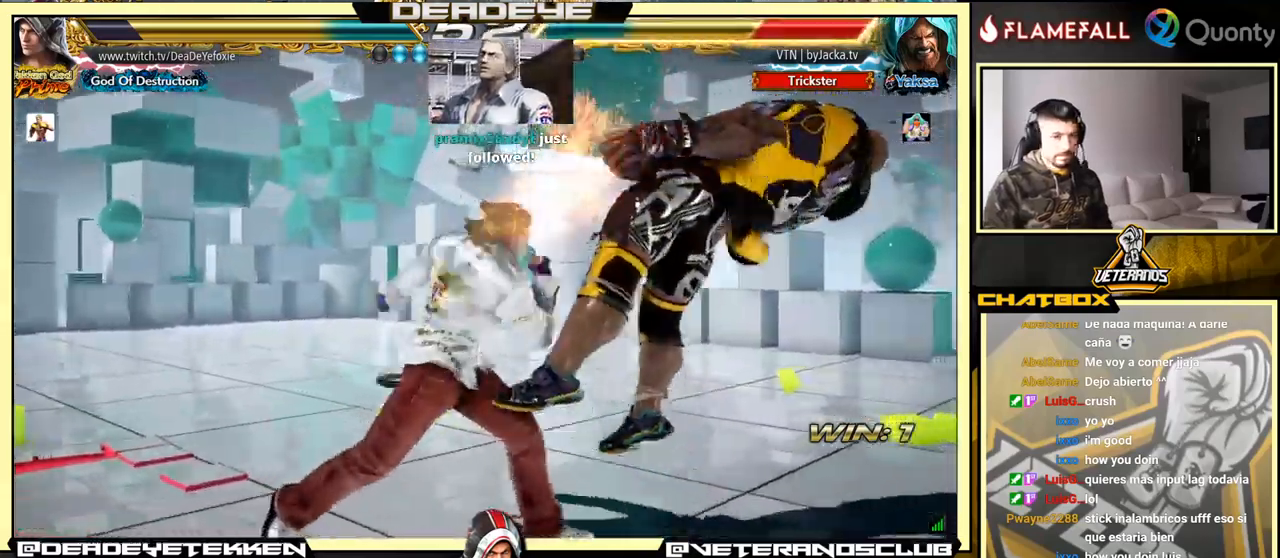
{"buttons": [], "left_stick": "right", "events": [[50, "SQUARE", "down"], [183, "left_stick", "center"], [200, "SQUARE", "up"], [383, "left_stick", "right"], [450, "left_stick", "center"], [500, "left_stick", "right"]]}
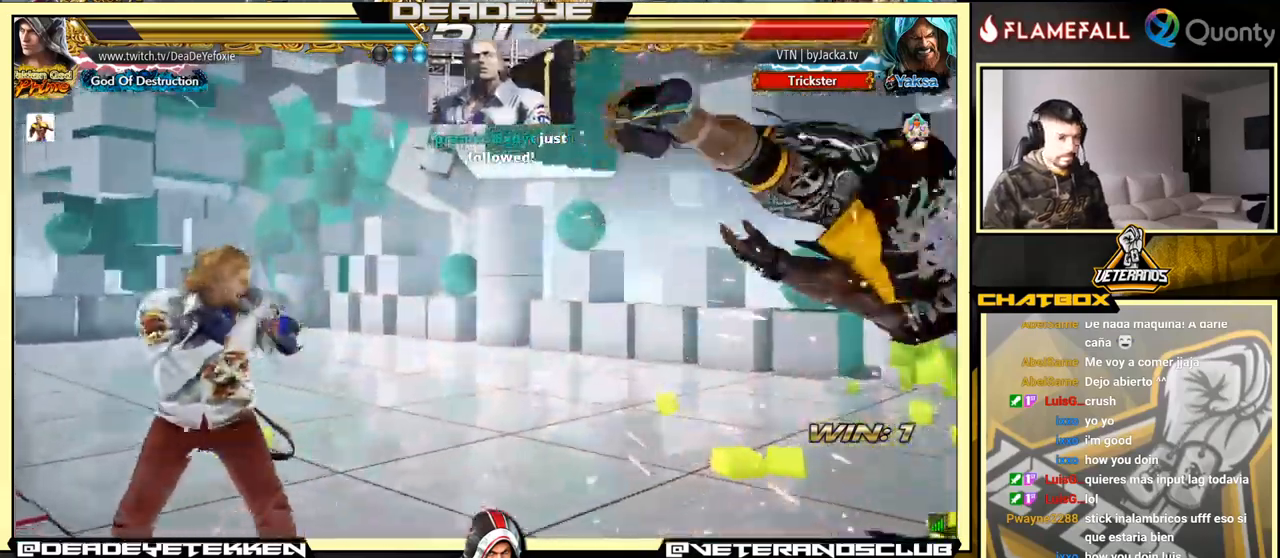
{"buttons": [], "left_stick": "left", "events": [[317, "left_stick", "left"], [367, "R2", "down"], [433, "R2", "up"], [450, "SQUARE", "down"], [467, "SQUARE", "up"]]}
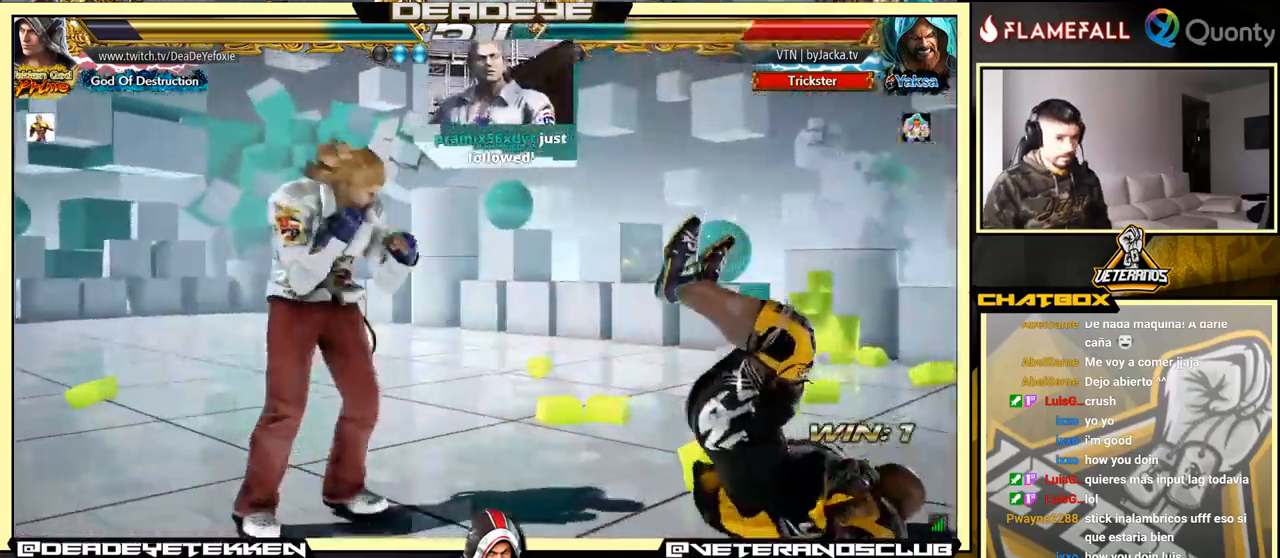
{"buttons": ["CROSS", "CIRCLE"], "left_stick": "left", "events": [[17, "SQUARE", "down"], [50, "SQUARE", "up"], [83, "SQUARE", "down"], [117, "SQUARE", "up"], [483, "CIRCLE", "down"], [483, "CROSS", "down"]]}
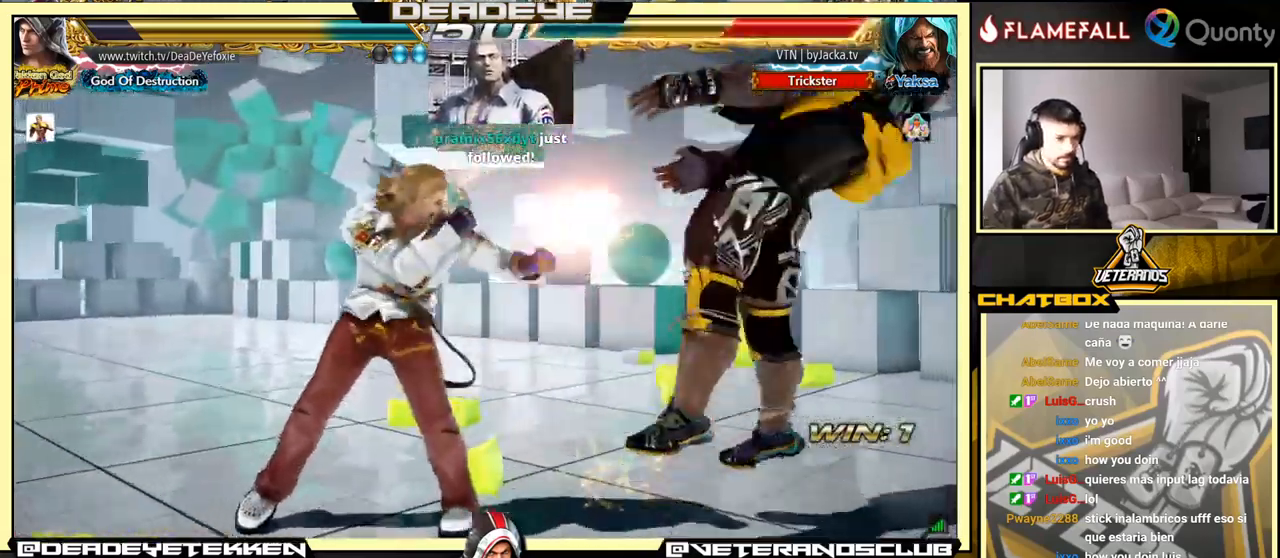
{"buttons": [], "left_stick": "center", "events": [[50, "CIRCLE", "up"], [83, "CROSS", "up"], [100, "left_stick", "center"], [167, "TRIANGLE", "down"], [267, "TRIANGLE", "up"]]}
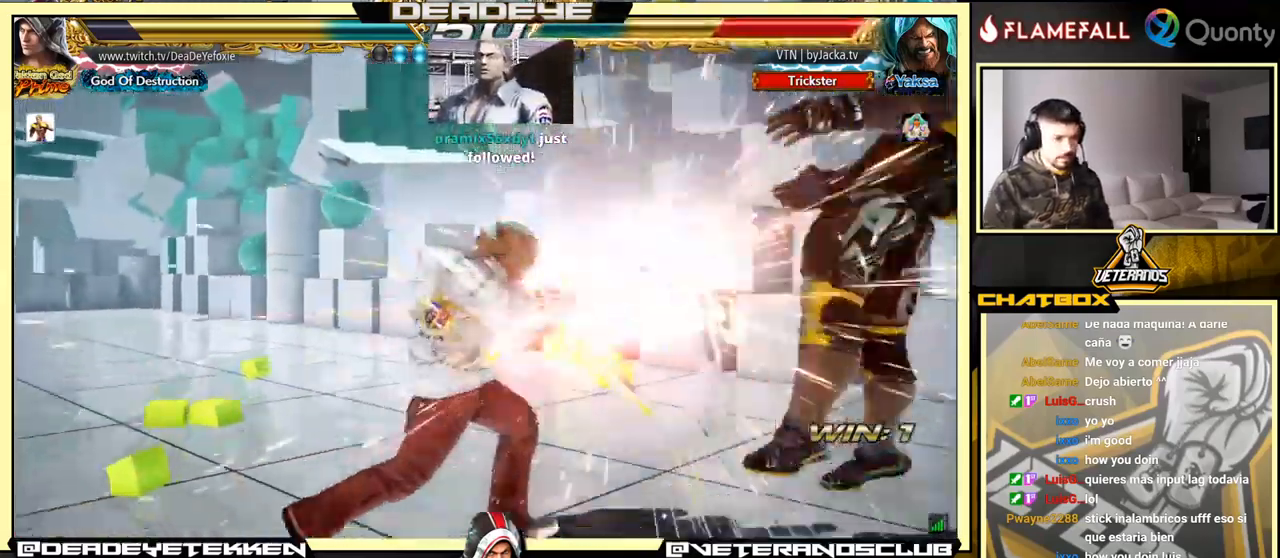
{"buttons": [], "left_stick": "right", "events": [[250, "left_stick", "right"]]}
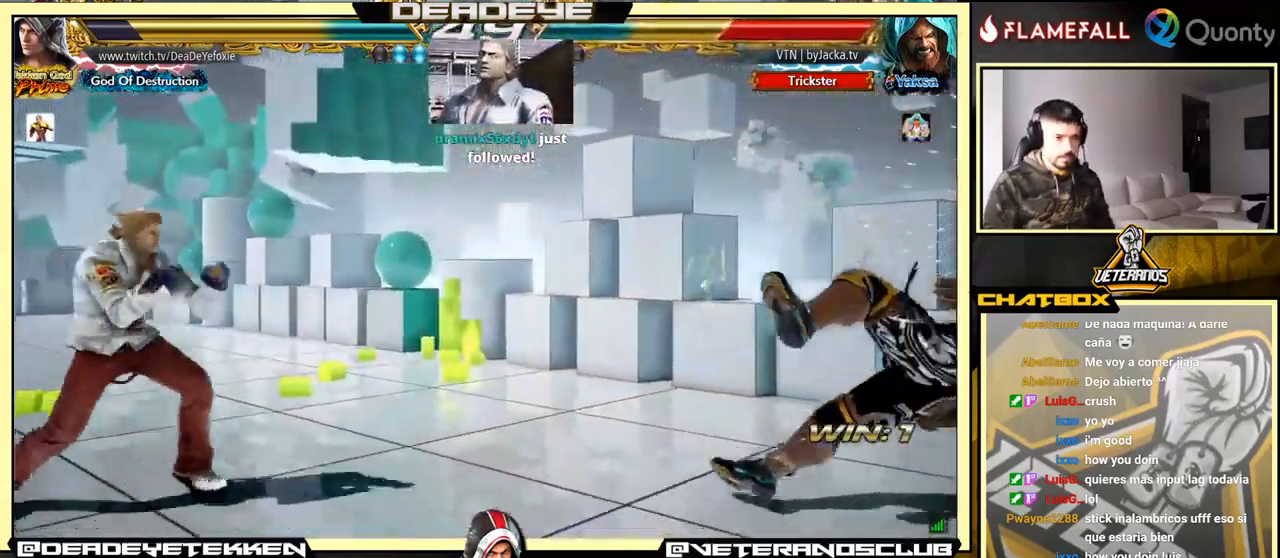
{"buttons": ["SQUARE"], "left_stick": "right", "events": [[500, "SQUARE", "down"]]}
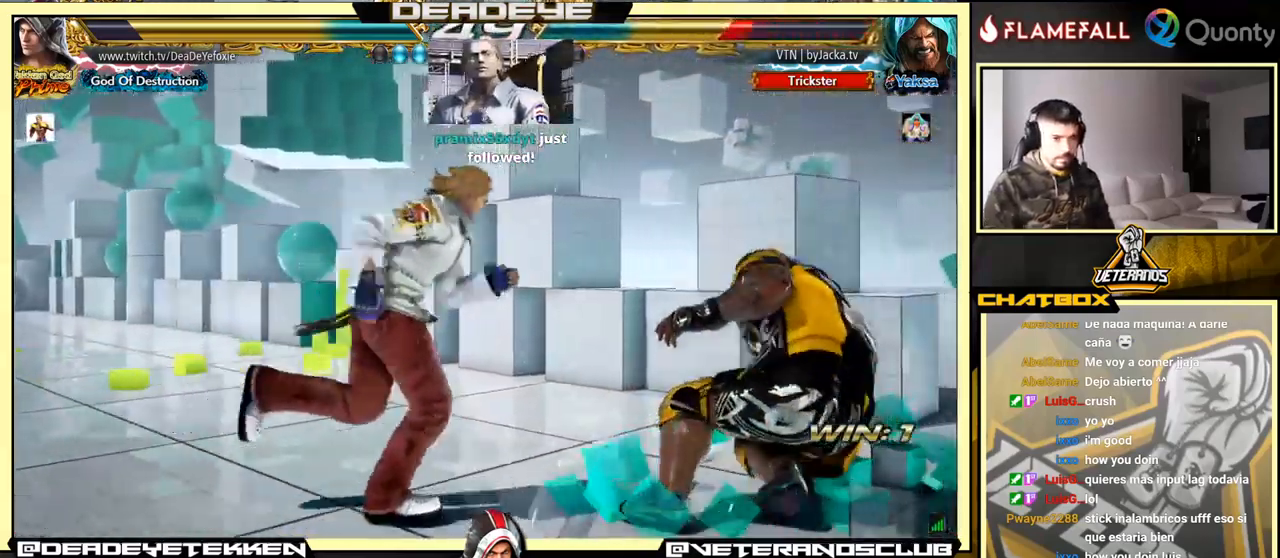
{"buttons": [], "left_stick": "center", "events": [[67, "SQUARE", "up"], [133, "SQUARE", "down"], [200, "SQUARE", "up"], [267, "SQUARE", "down"], [333, "SQUARE", "up"], [350, "SQUARE", "down"], [417, "SQUARE", "up"], [450, "left_stick", "center"]]}
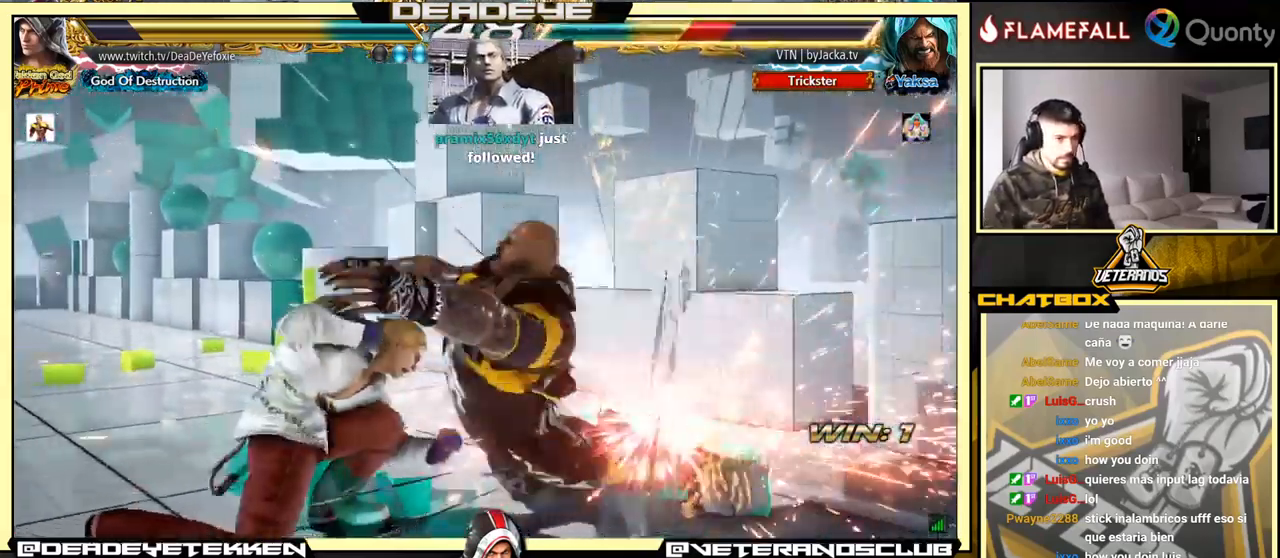
{"buttons": ["R1"], "left_stick": "down", "events": [[250, "left_stick", "down"], [284, "R1", "down"], [317, "R1", "up"], [400, "R1", "down"], [417, "R1", "up"], [450, "R1", "down"]]}
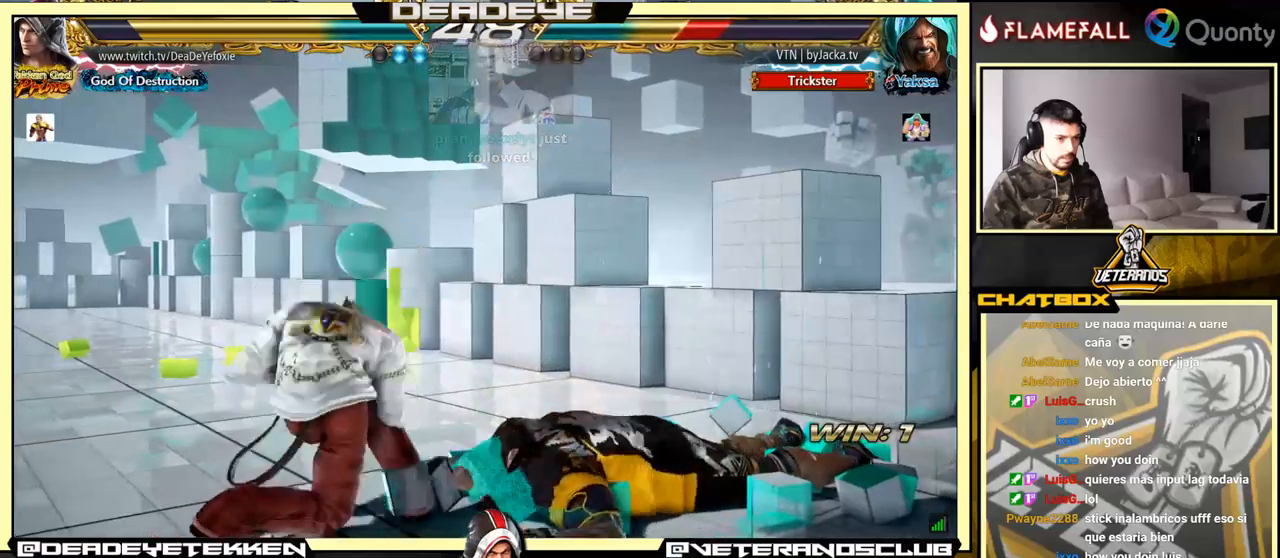
{"buttons": ["R1"], "left_stick": "down-right", "events": [[200, "R1", "up"], [217, "left_stick", "center"], [384, "left_stick", "down-right"], [417, "R1", "down"], [467, "R1", "up"], [500, "R1", "down"]]}
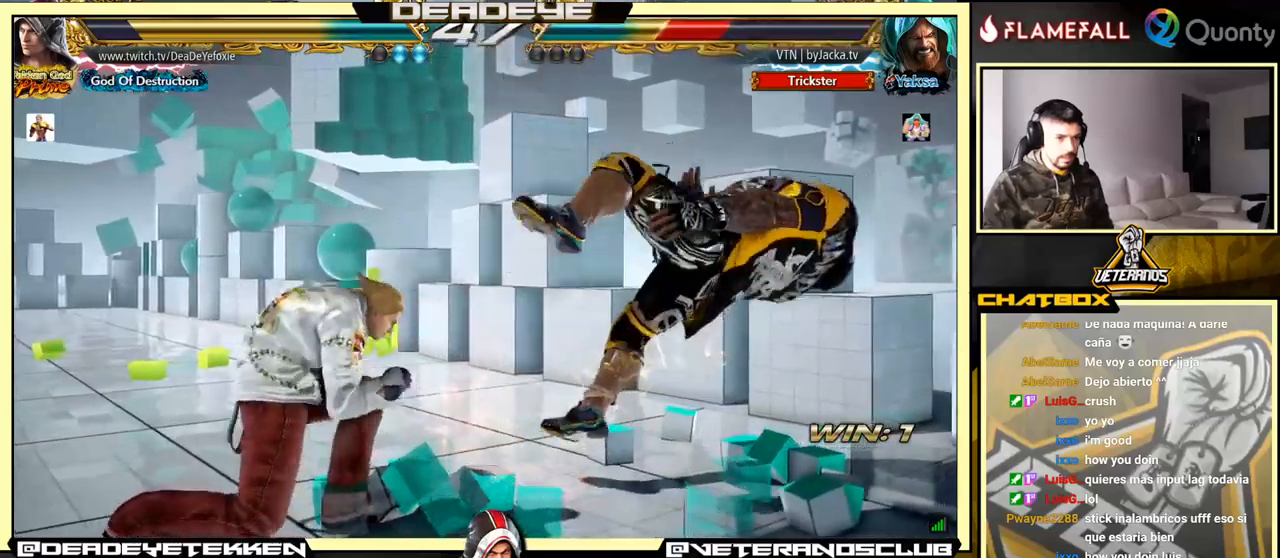
{"buttons": [], "left_stick": "center", "events": [[50, "R1", "up"], [117, "R1", "down"], [167, "R1", "up"], [217, "R1", "down"], [300, "left_stick", "left"], [317, "R1", "up"], [500, "left_stick", "center"]]}